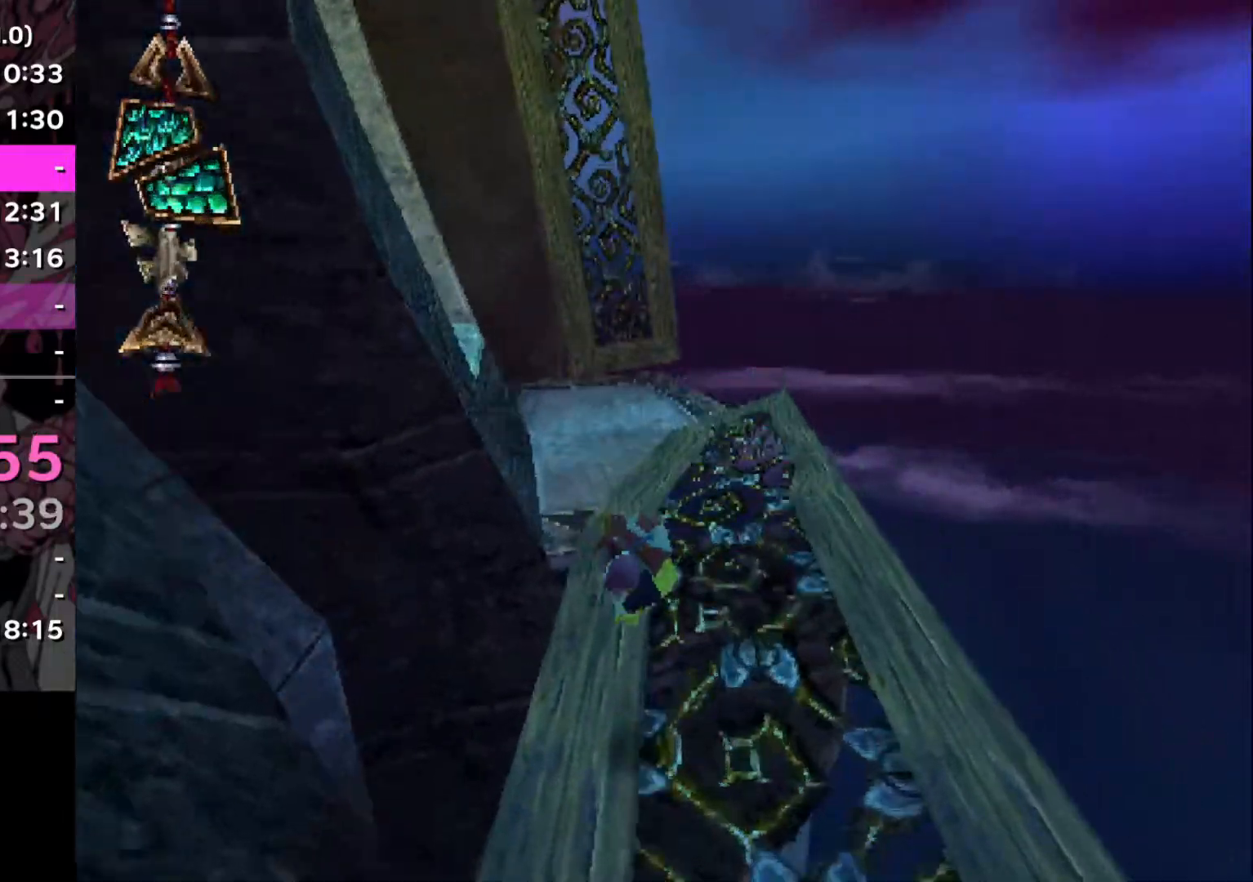
Gameplay with a controller (PlayStation layout); each line is a JSON object with the inputs held at the frame after it. "events" lists button and stick changes between this image and that frame as [ms after this image, input, new state], when the widget could be followed in between. Not read: L3 R3.
{"buttons": ["CROSS"], "left_stick": "left", "right_stick": "center", "events": [[67, "right_stick", "left"], [234, "right_stick", "center"], [384, "CROSS", "down"], [384, "left_stick", "left"]]}
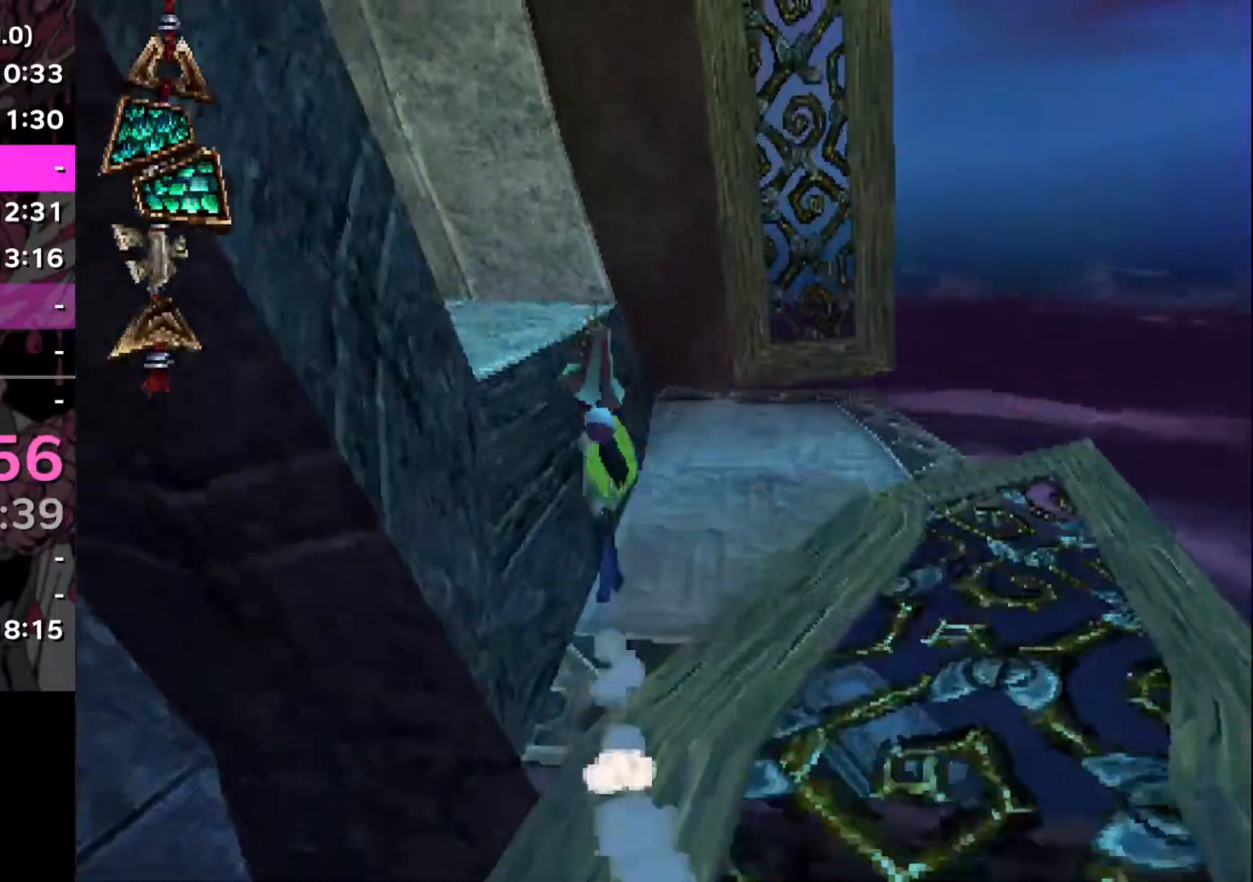
{"buttons": [], "left_stick": "center", "right_stick": "left", "events": [[300, "CROSS", "up"], [317, "right_stick", "left"], [367, "left_stick", "center"]]}
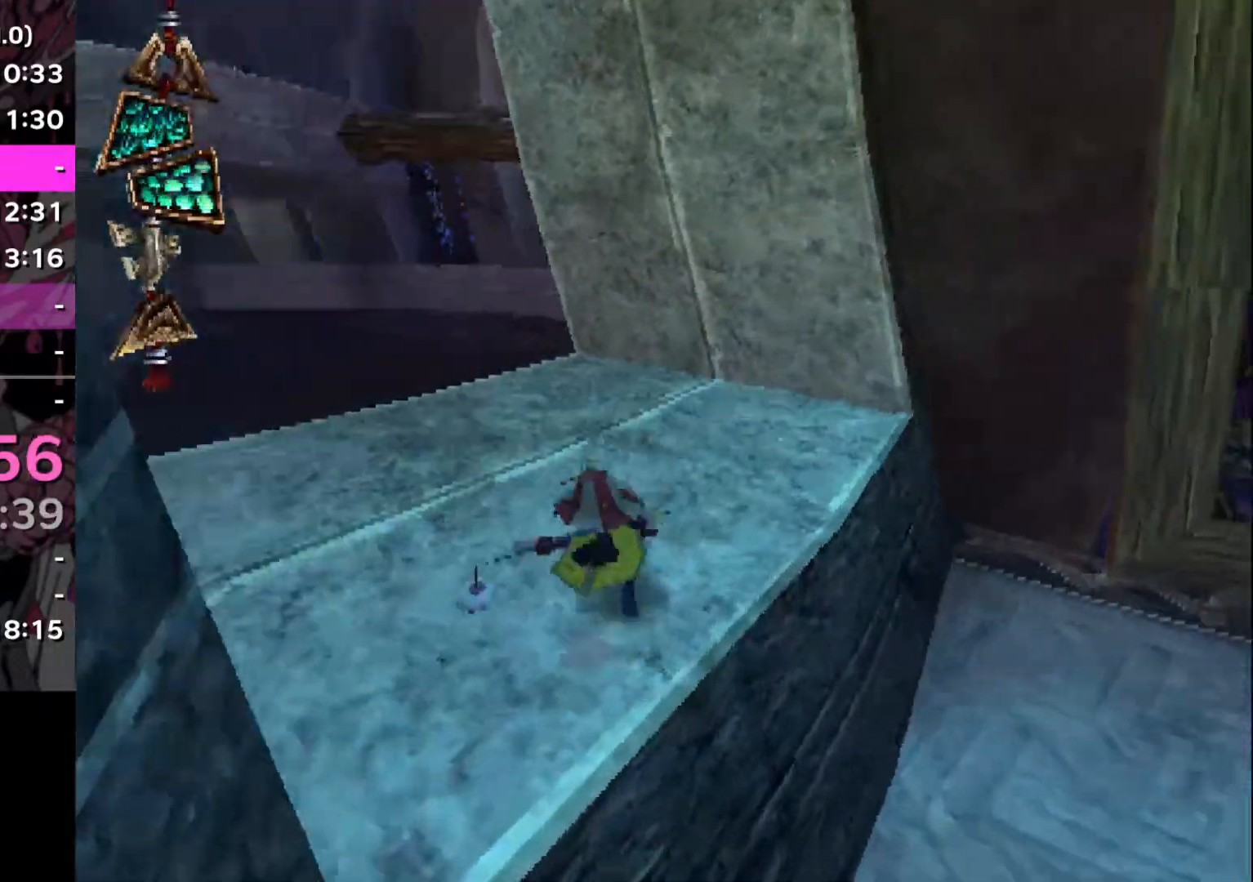
{"buttons": [], "left_stick": "left", "right_stick": "left", "events": [[84, "right_stick", "center"], [234, "right_stick", "left"], [267, "left_stick", "left"]]}
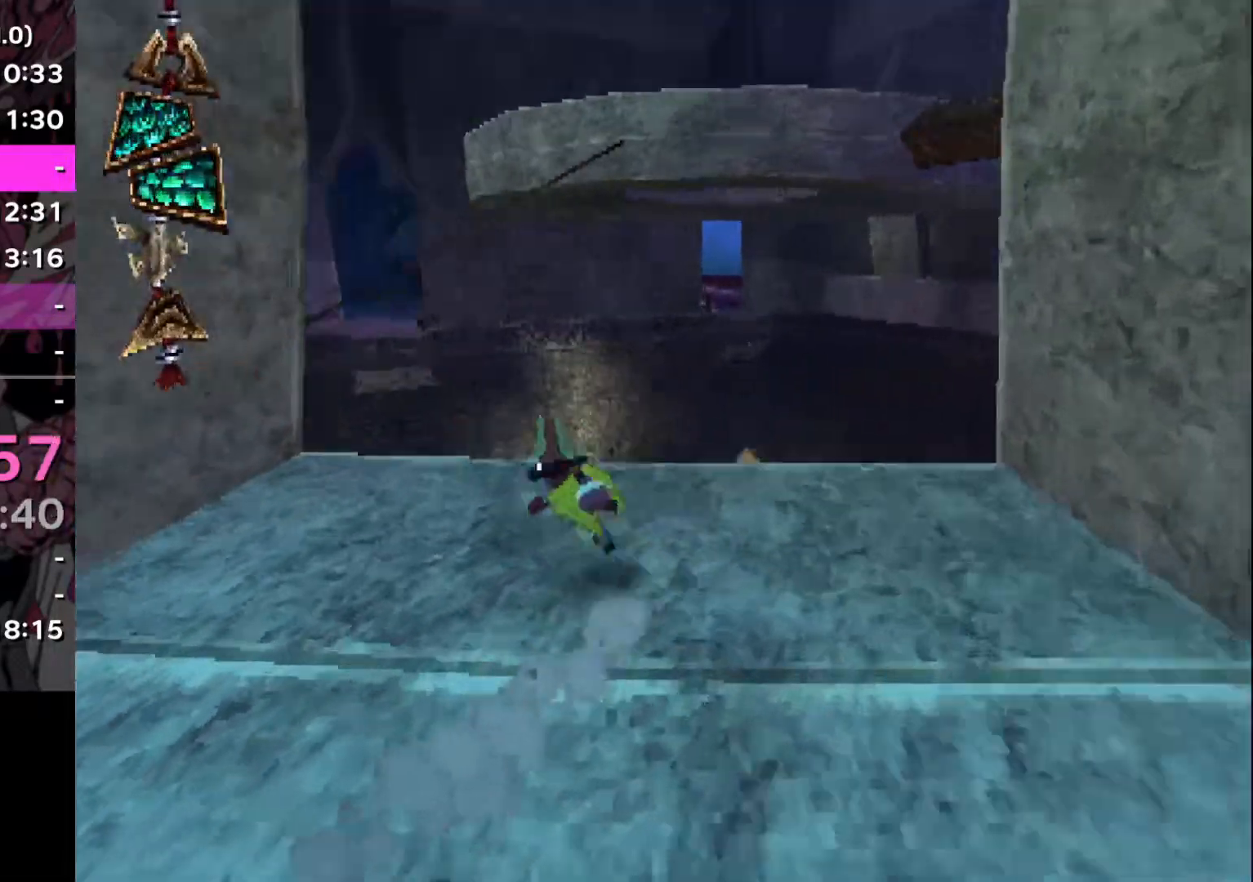
{"buttons": ["CROSS"], "left_stick": "center", "right_stick": "center", "events": [[83, "right_stick", "center"], [216, "left_stick", "center"], [367, "CROSS", "down"]]}
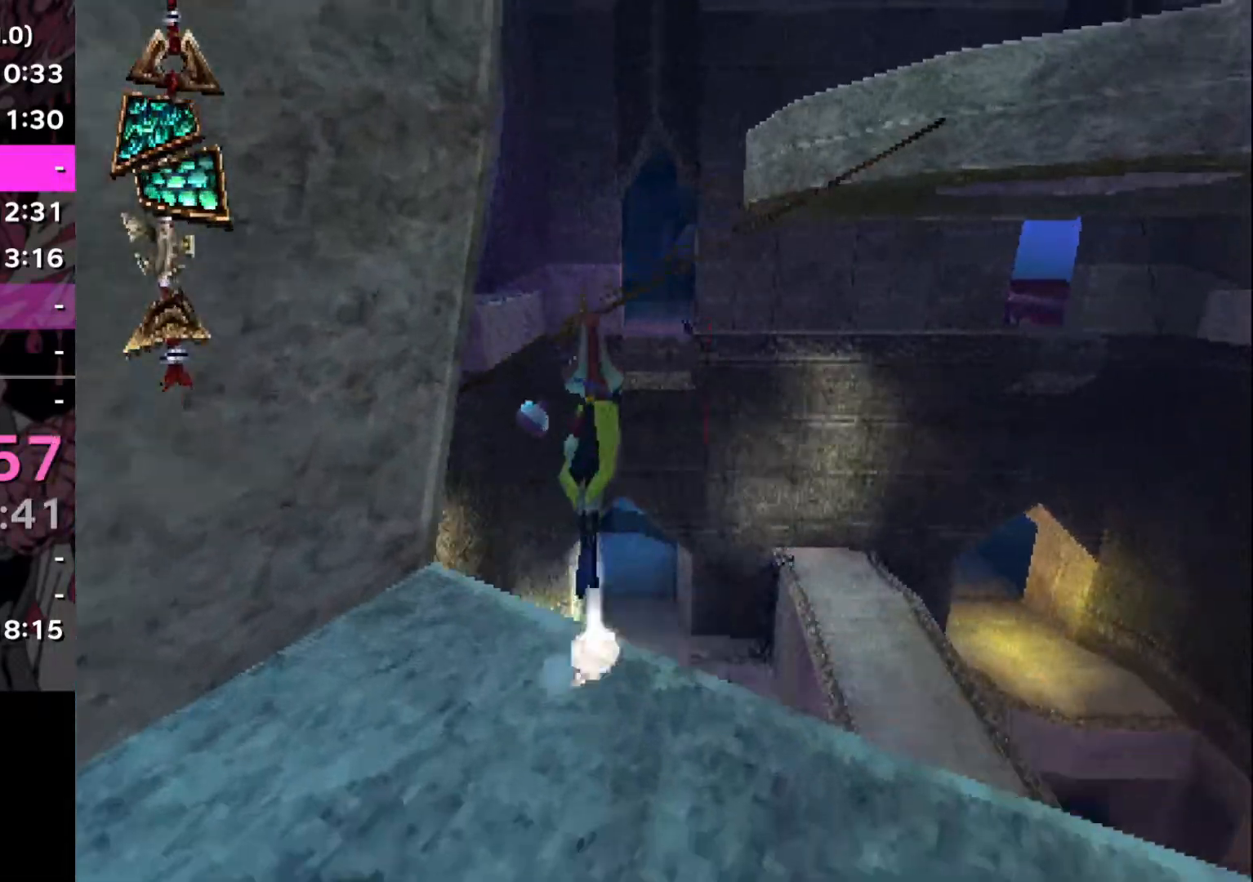
{"buttons": [], "left_stick": "center", "right_stick": "center", "events": [[217, "left_stick", "left"], [434, "left_stick", "center"], [451, "CROSS", "up"]]}
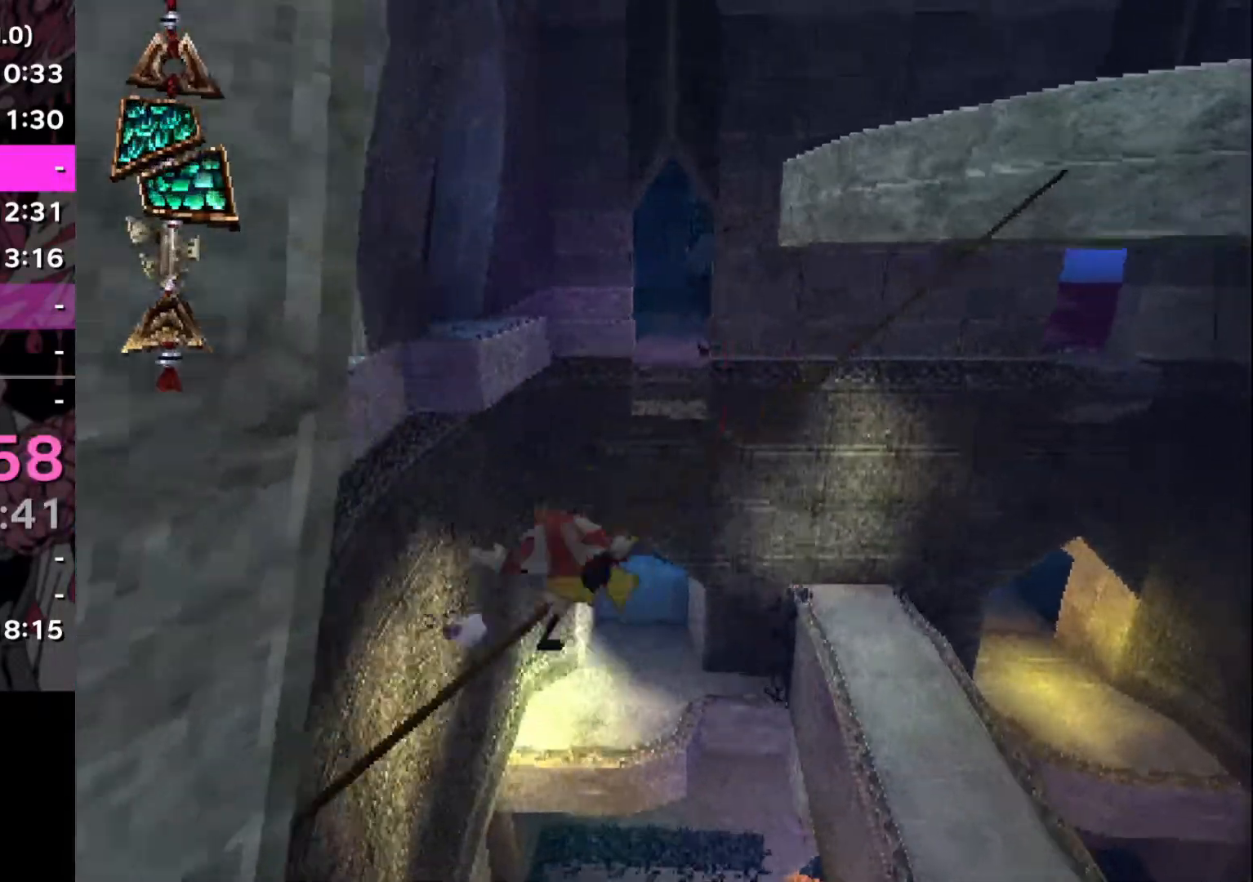
{"buttons": [], "left_stick": "center", "right_stick": "center", "events": [[100, "right_stick", "right"], [417, "right_stick", "center"]]}
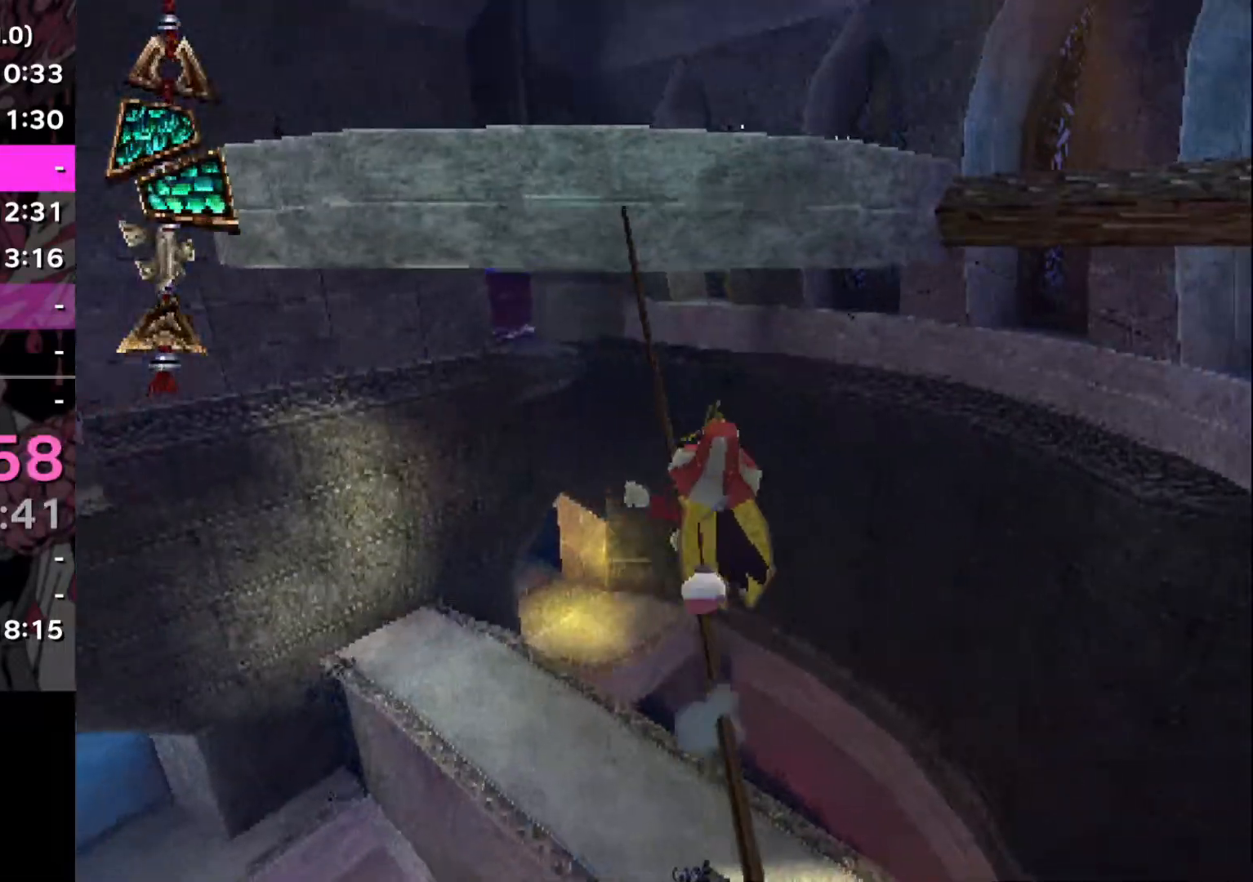
{"buttons": [], "left_stick": "center", "right_stick": "center", "events": []}
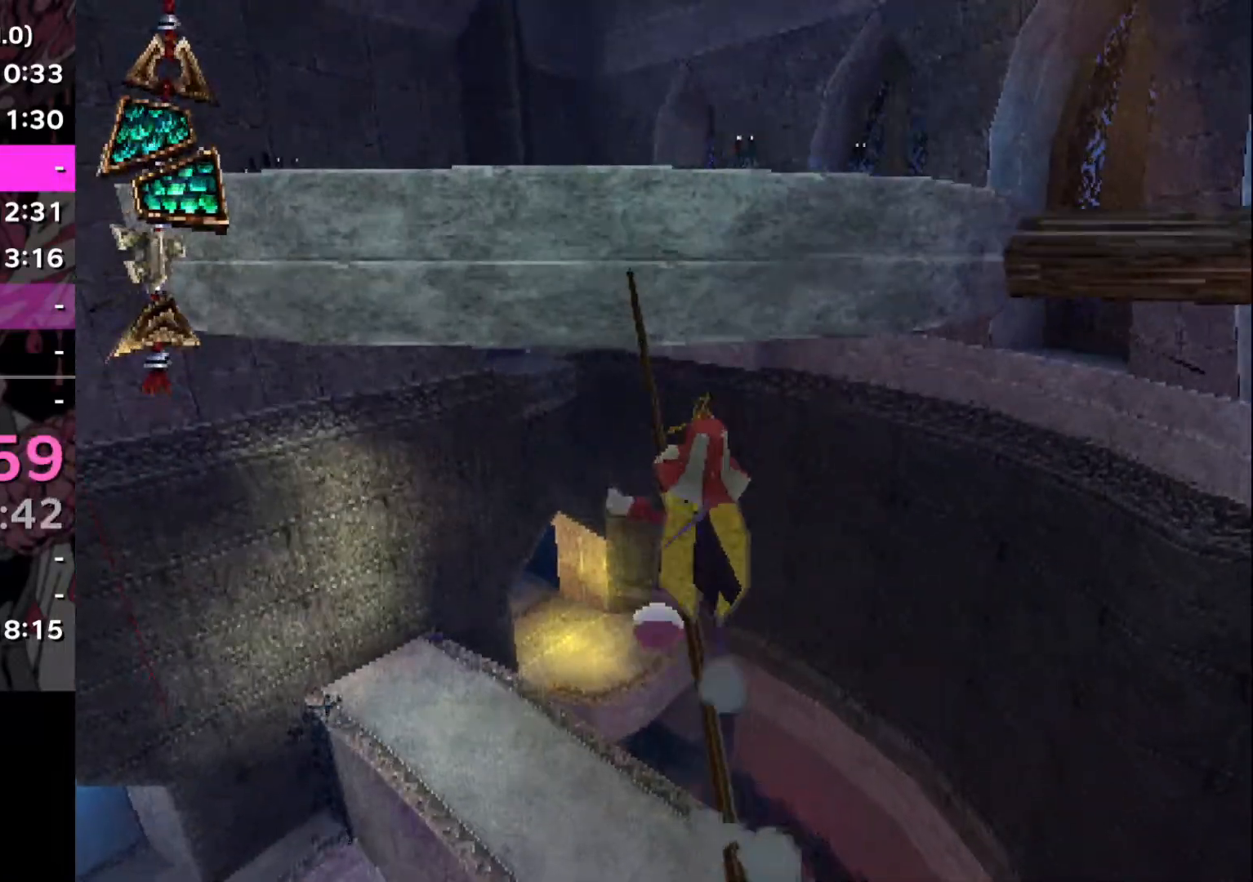
{"buttons": ["CROSS"], "left_stick": "center", "right_stick": "center", "events": [[166, "right_stick", "down-right"], [233, "right_stick", "center"], [467, "CROSS", "down"]]}
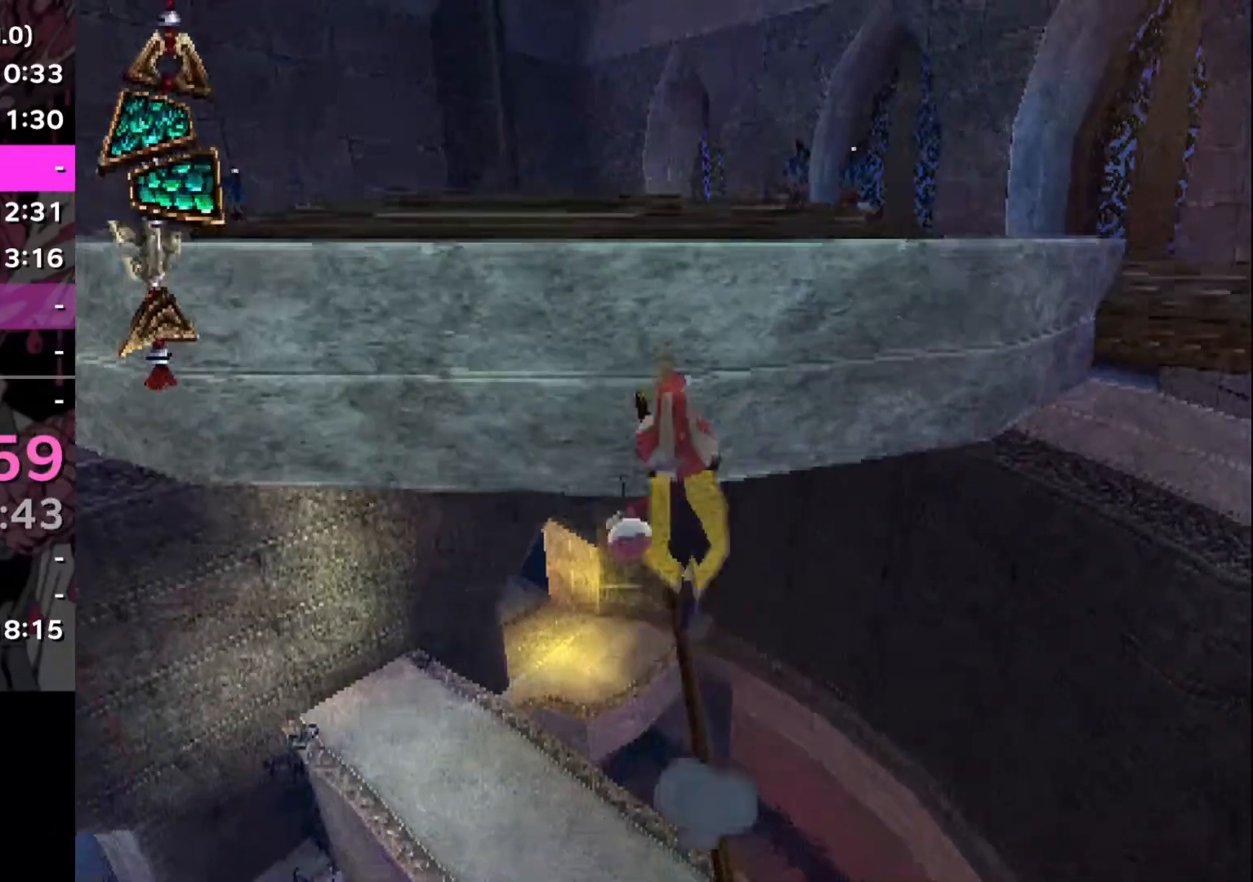
{"buttons": [], "left_stick": "right", "right_stick": "center", "events": [[217, "left_stick", "right"], [384, "CROSS", "up"]]}
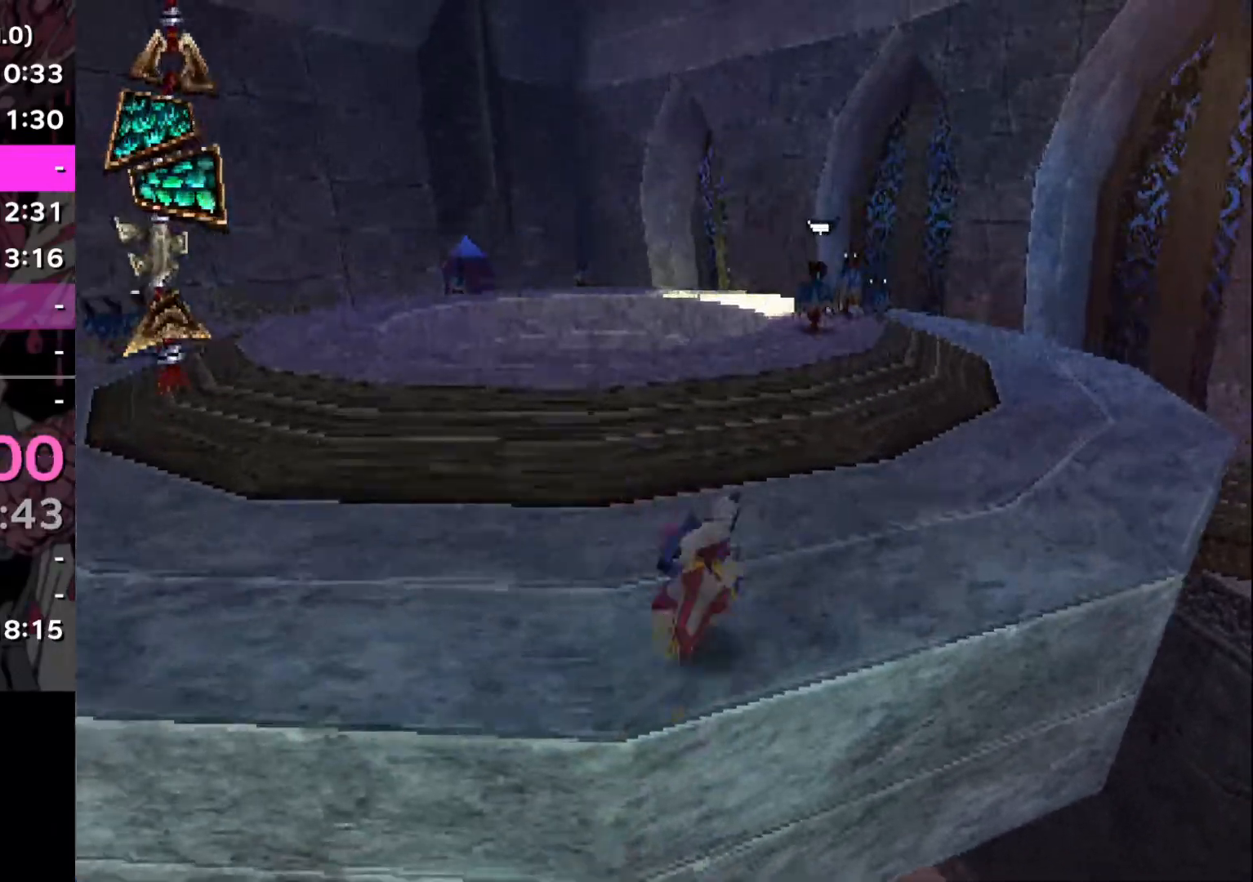
{"buttons": [], "left_stick": "center", "right_stick": "center", "events": [[117, "R2", "down"], [167, "SQUARE", "down"], [233, "CROSS", "down"], [267, "SQUARE", "up"], [300, "R2", "up"], [334, "CROSS", "up"], [450, "left_stick", "center"]]}
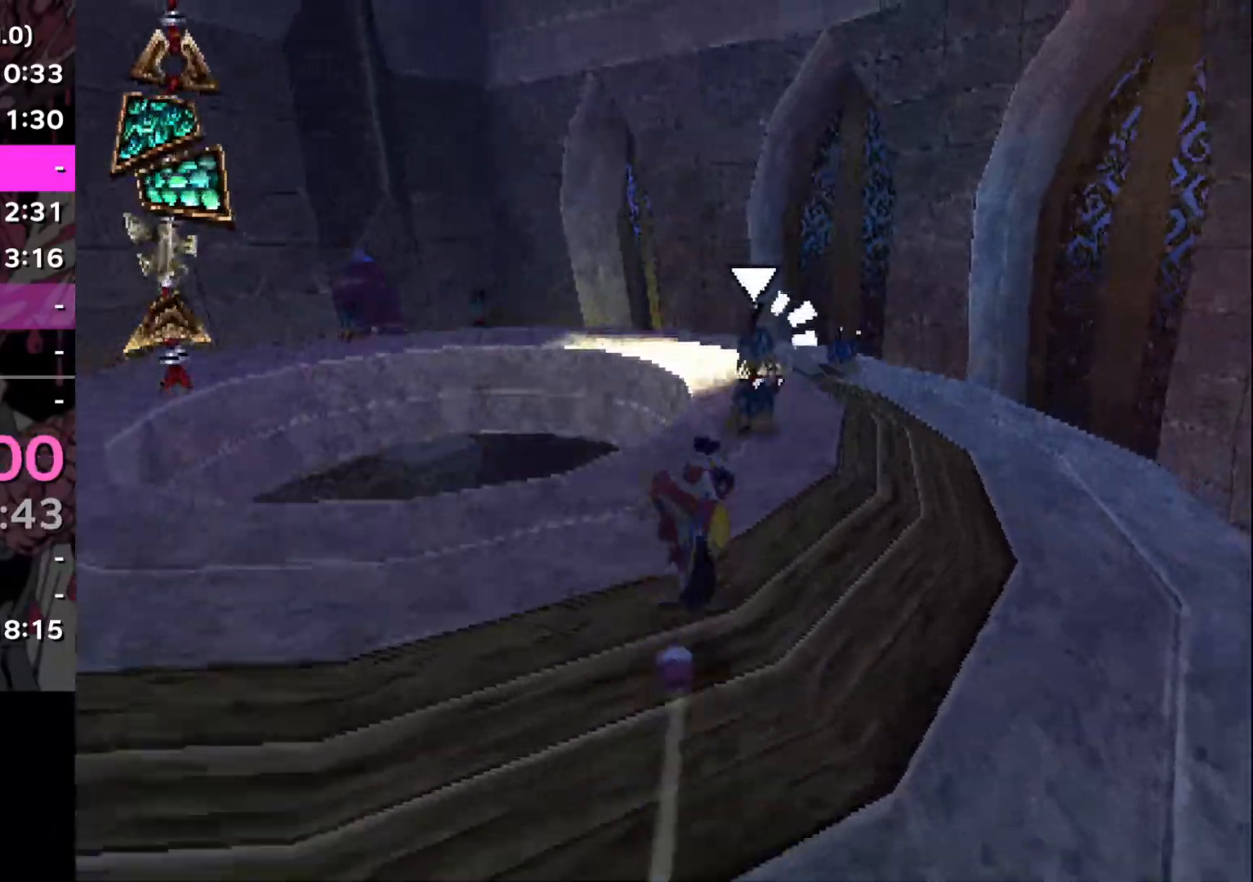
{"buttons": ["CROSS"], "left_stick": "right", "right_stick": "center", "events": [[134, "right_stick", "down-left"], [217, "right_stick", "center"], [284, "CROSS", "down"], [417, "left_stick", "right"]]}
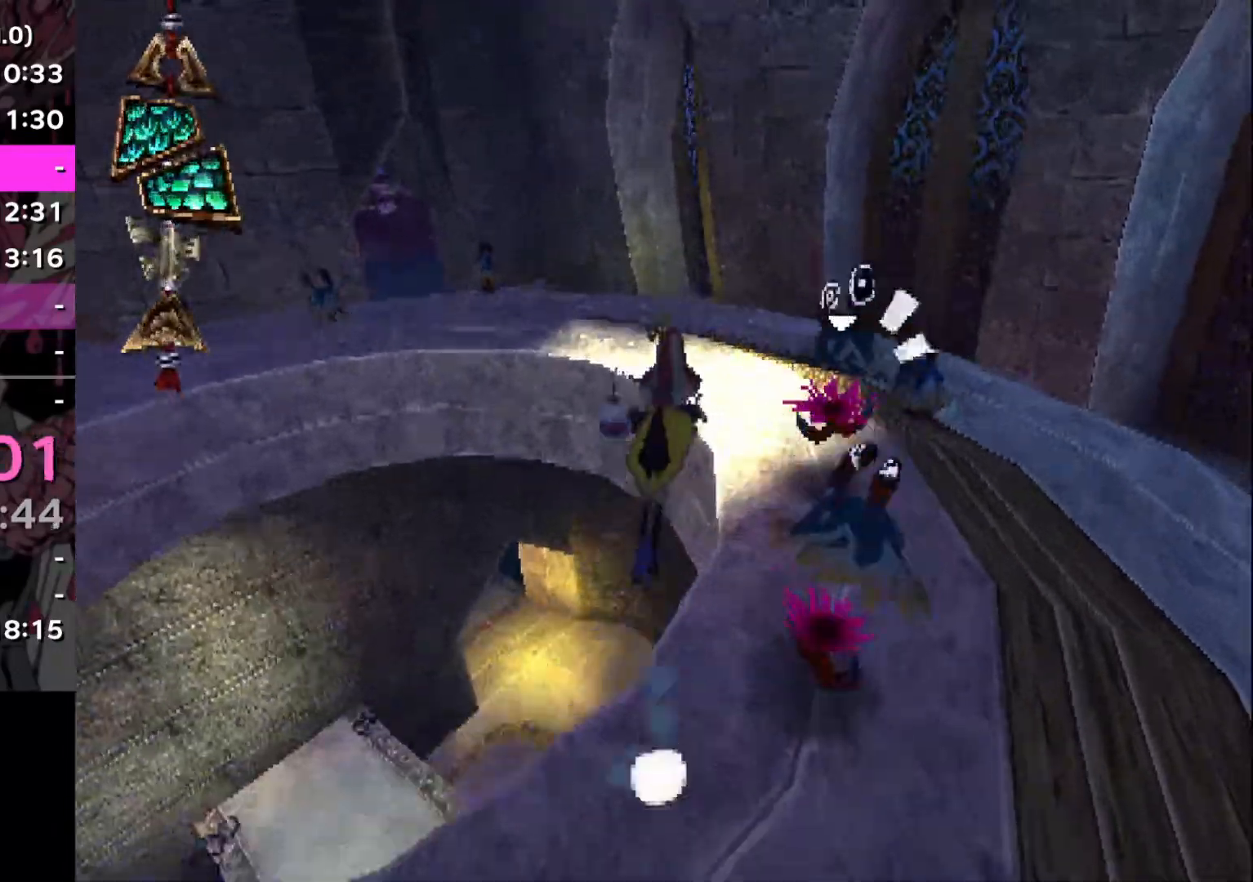
{"buttons": [], "left_stick": "left", "right_stick": "left", "events": [[167, "left_stick", "center"], [317, "CROSS", "up"], [367, "left_stick", "left"], [434, "right_stick", "left"]]}
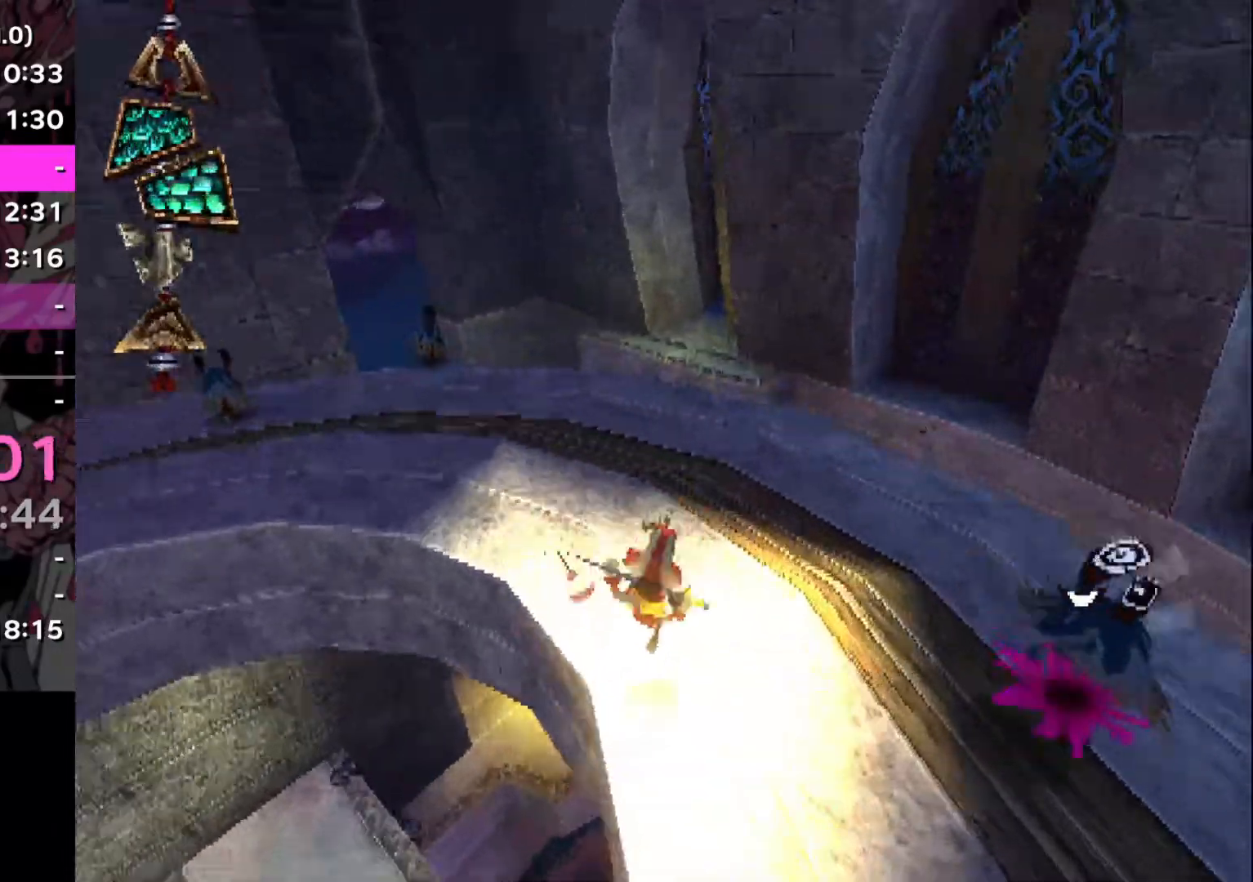
{"buttons": [], "left_stick": "center", "right_stick": "center", "events": [[67, "left_stick", "center"], [101, "right_stick", "center"], [167, "R2", "down"], [217, "SQUARE", "down"], [251, "CROSS", "down"], [317, "SQUARE", "up"], [334, "R2", "up"], [367, "CROSS", "up"]]}
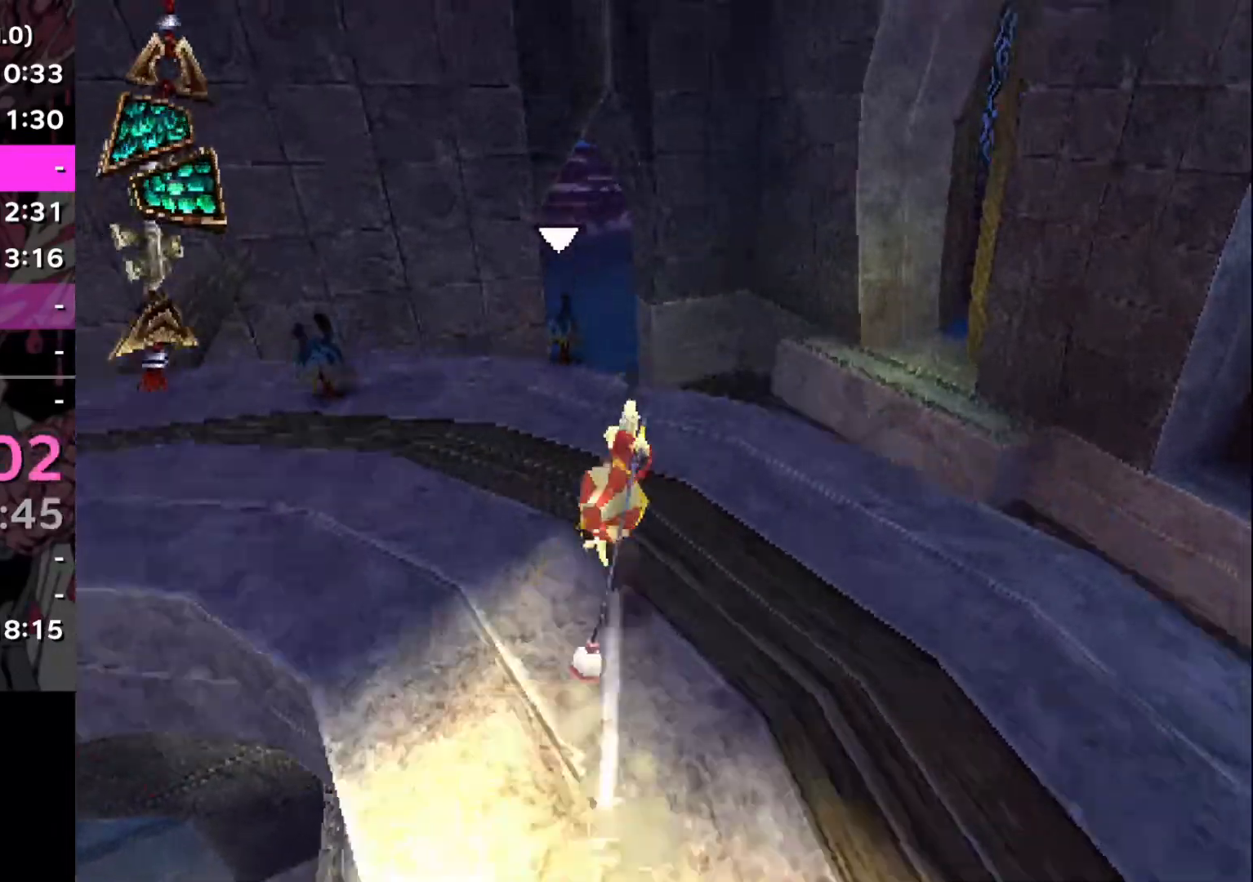
{"buttons": [], "left_stick": "center", "right_stick": "center", "events": [[133, "right_stick", "down"], [233, "right_stick", "center"]]}
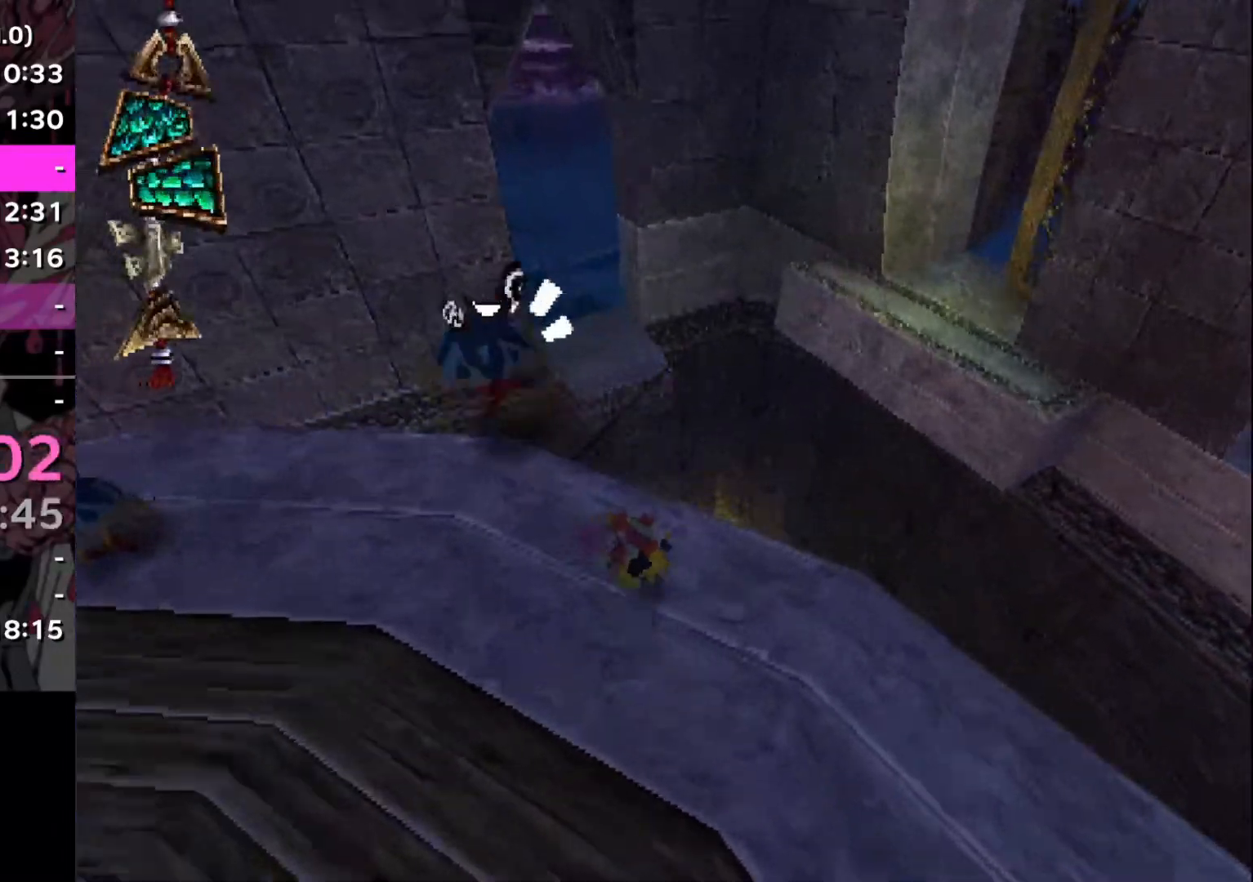
{"buttons": [], "left_stick": "left", "right_stick": "center", "events": [[17, "CROSS", "down"], [267, "CROSS", "up"], [434, "left_stick", "left"]]}
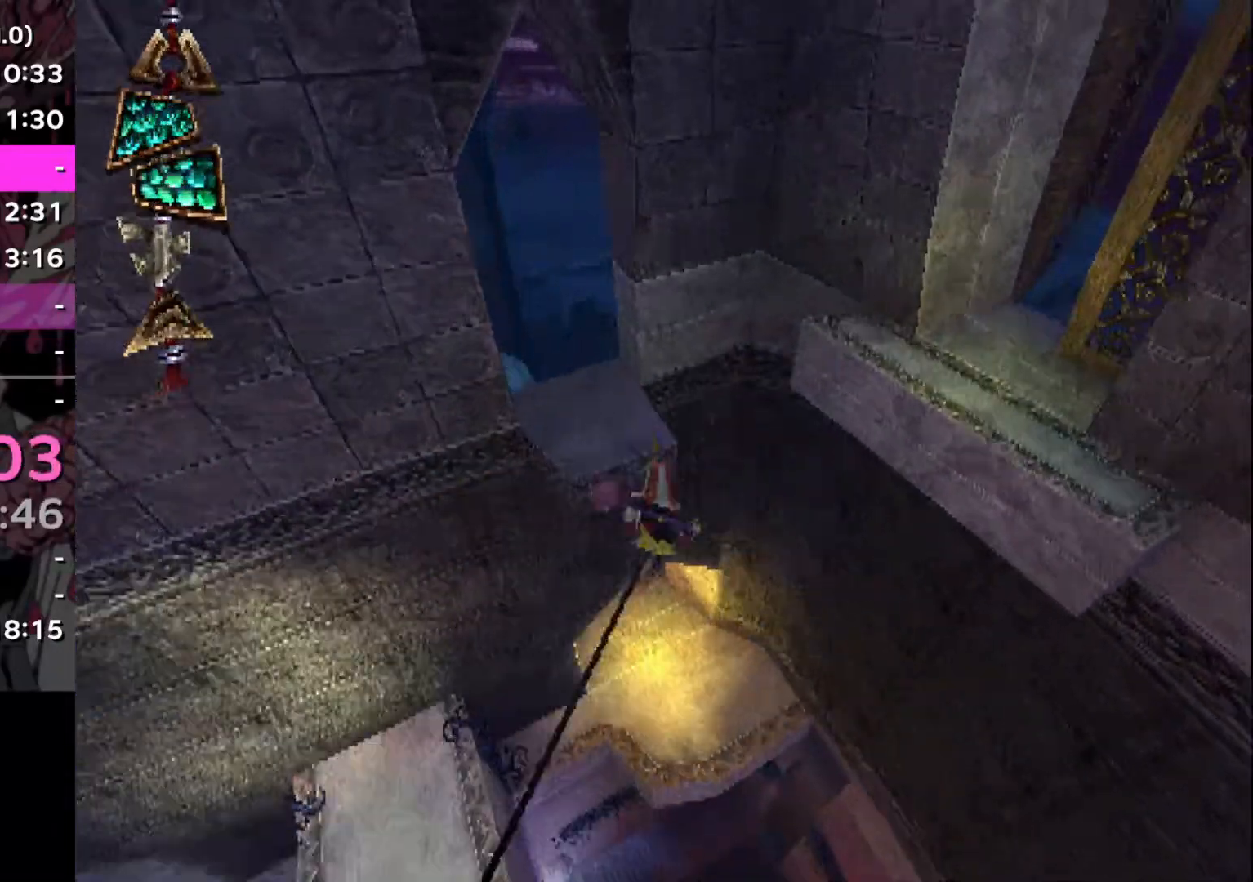
{"buttons": [], "left_stick": "center", "right_stick": "up-right", "events": [[83, "left_stick", "center"], [350, "right_stick", "up-right"]]}
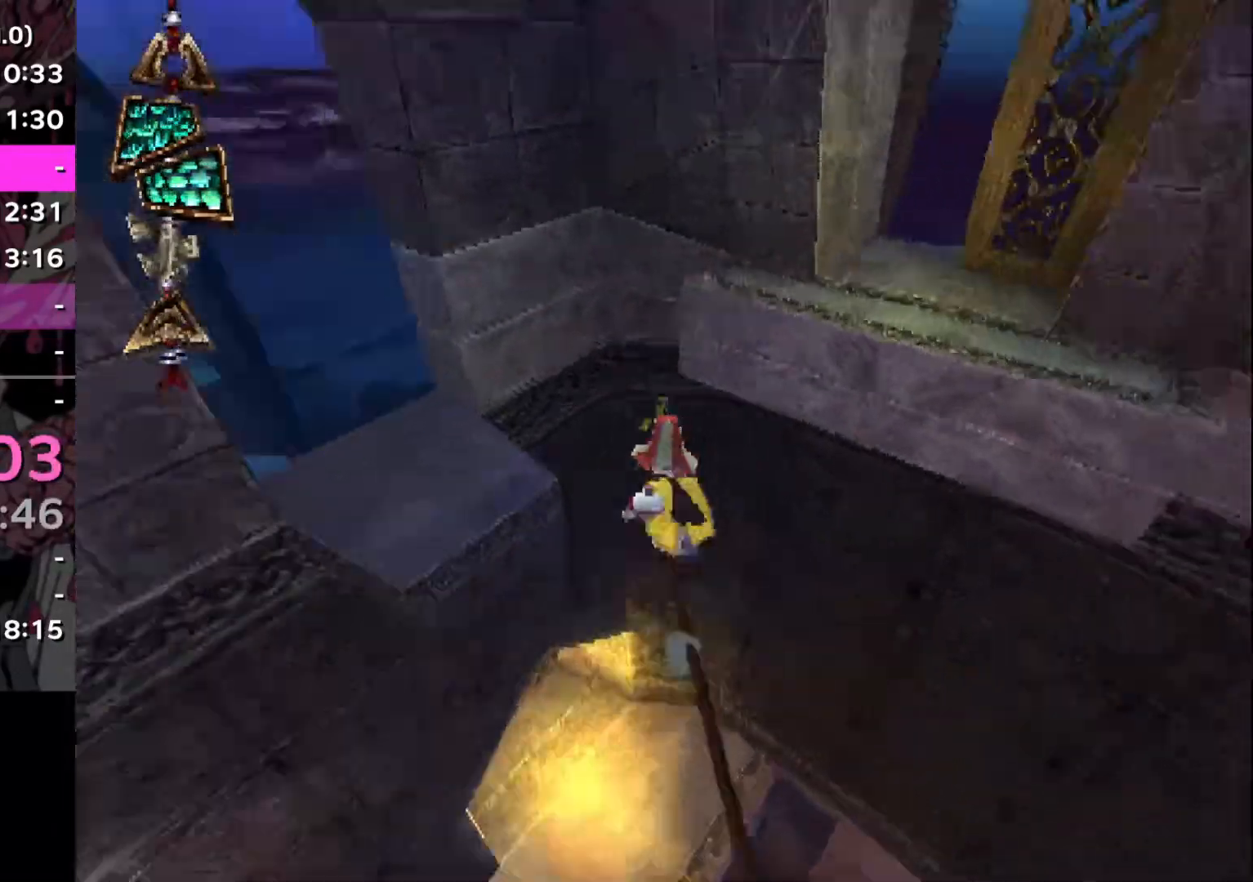
{"buttons": [], "left_stick": "center", "right_stick": "center", "events": [[17, "right_stick", "center"]]}
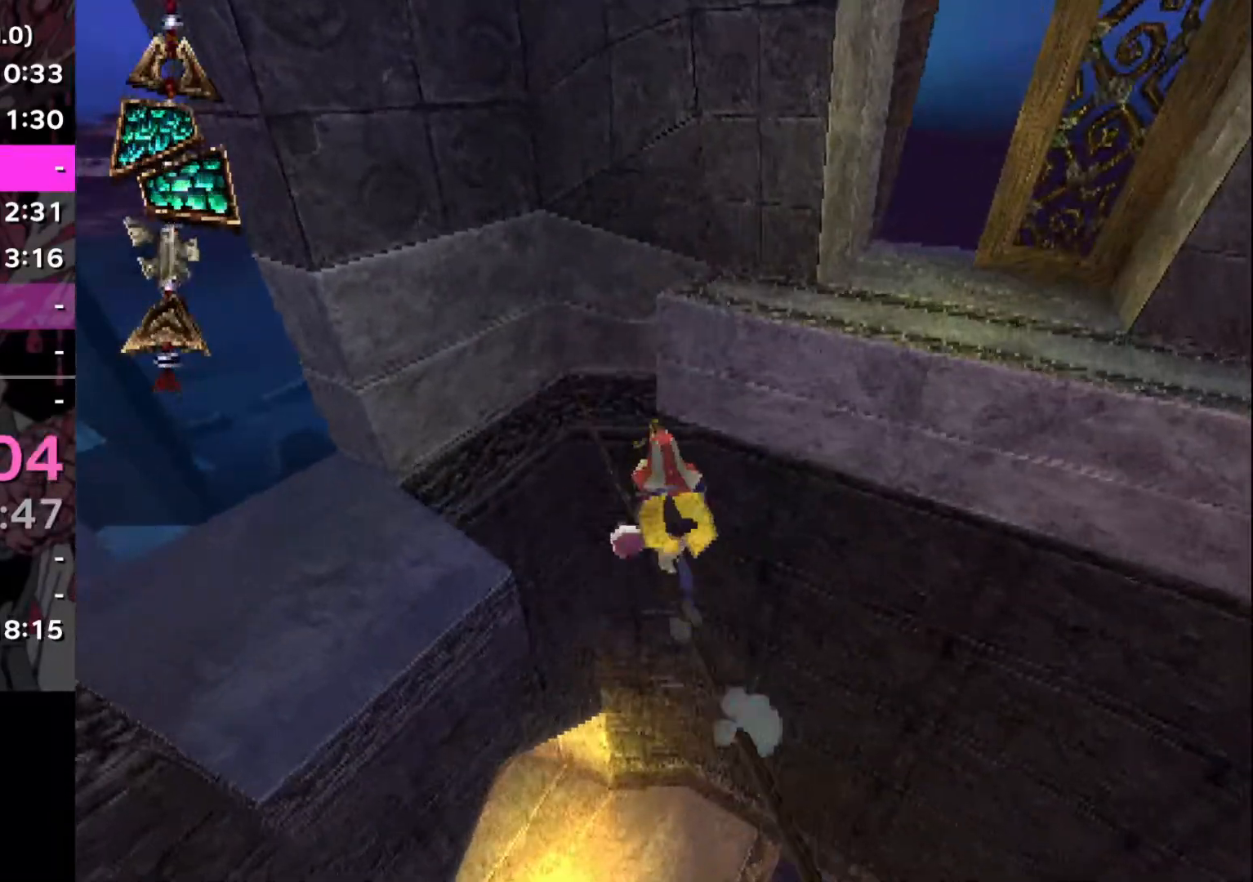
{"buttons": [], "left_stick": "left", "right_stick": "right", "events": [[367, "right_stick", "right"], [484, "left_stick", "left"]]}
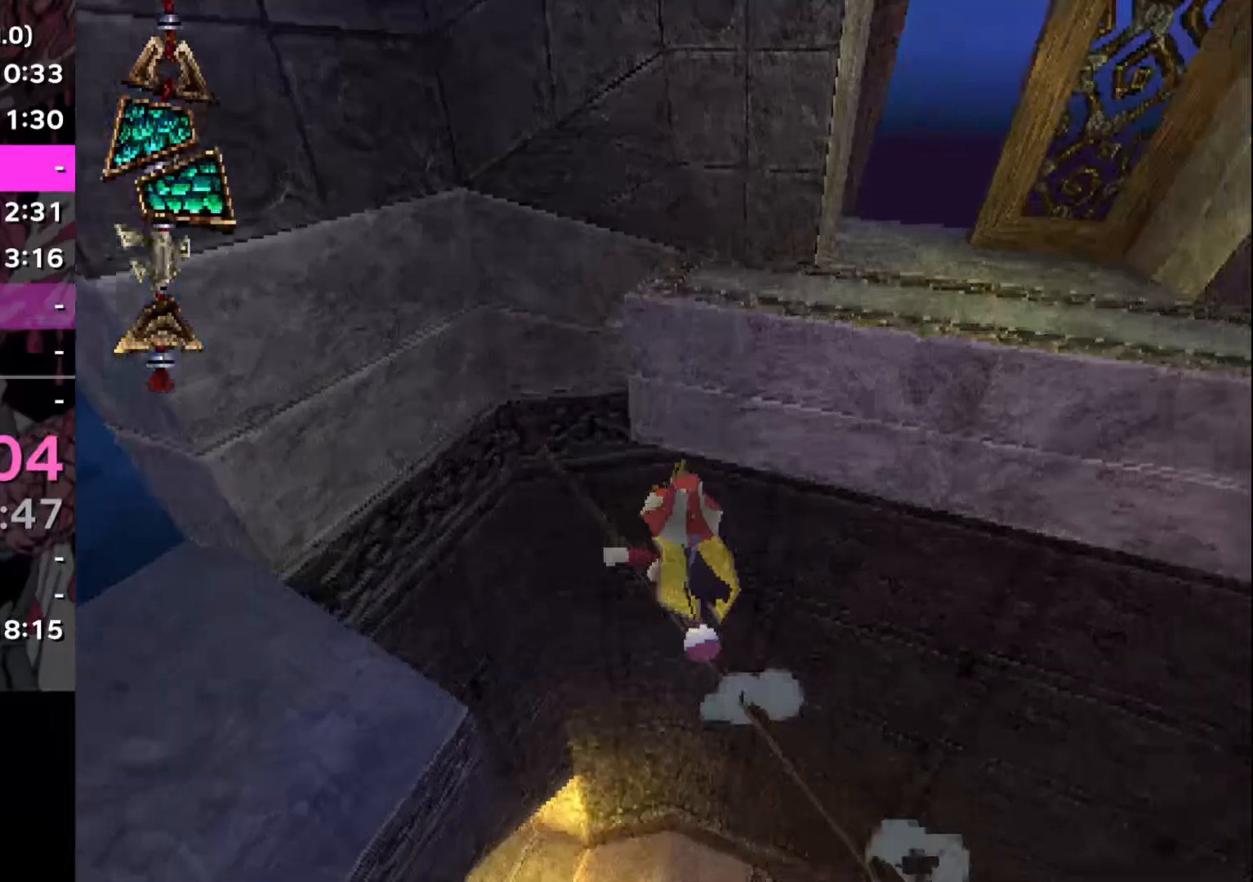
{"buttons": [], "left_stick": "left", "right_stick": "center", "events": [[84, "right_stick", "center"], [284, "right_stick", "right"], [451, "right_stick", "center"]]}
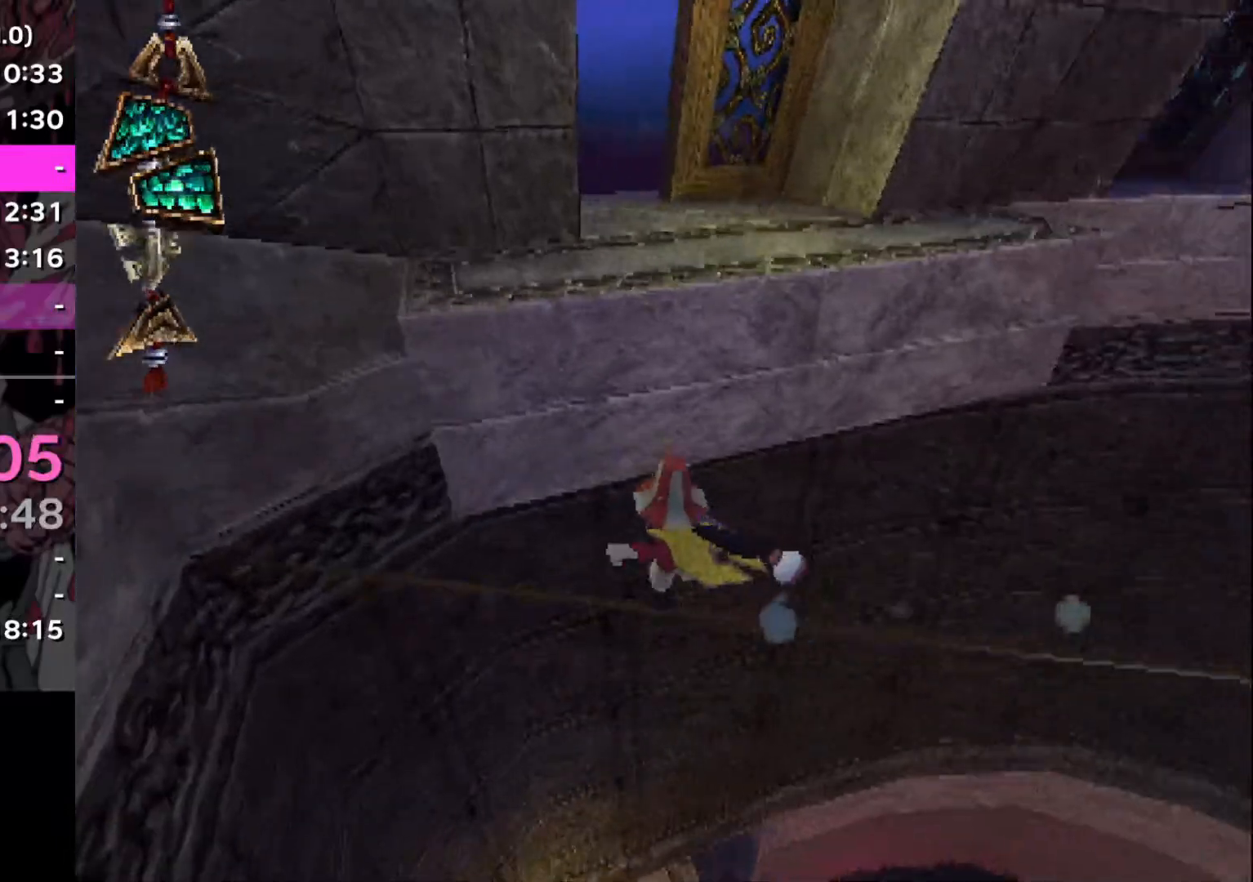
{"buttons": ["CROSS"], "left_stick": "left", "right_stick": "center", "events": [[467, "CROSS", "down"]]}
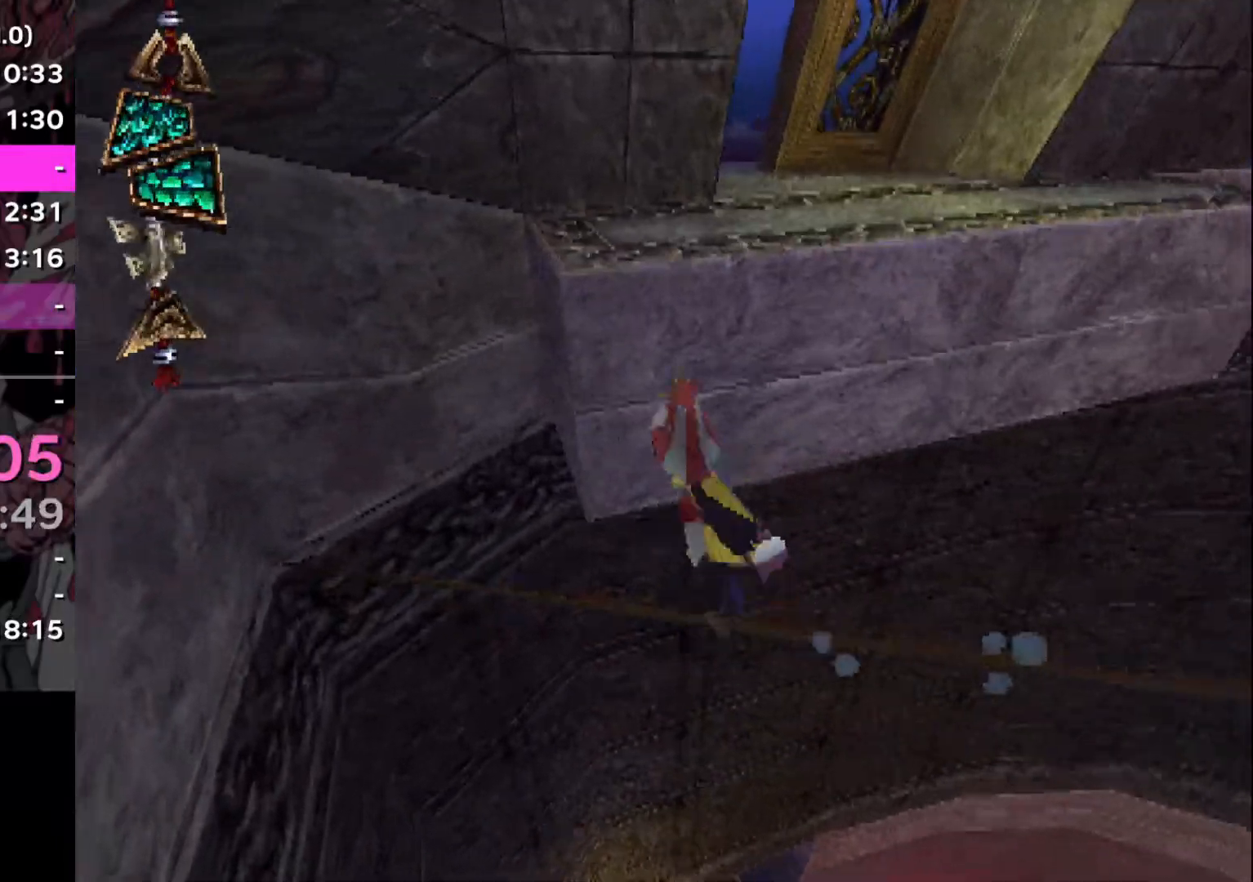
{"buttons": ["CROSS"], "left_stick": "center", "right_stick": "center", "events": [[34, "left_stick", "center"]]}
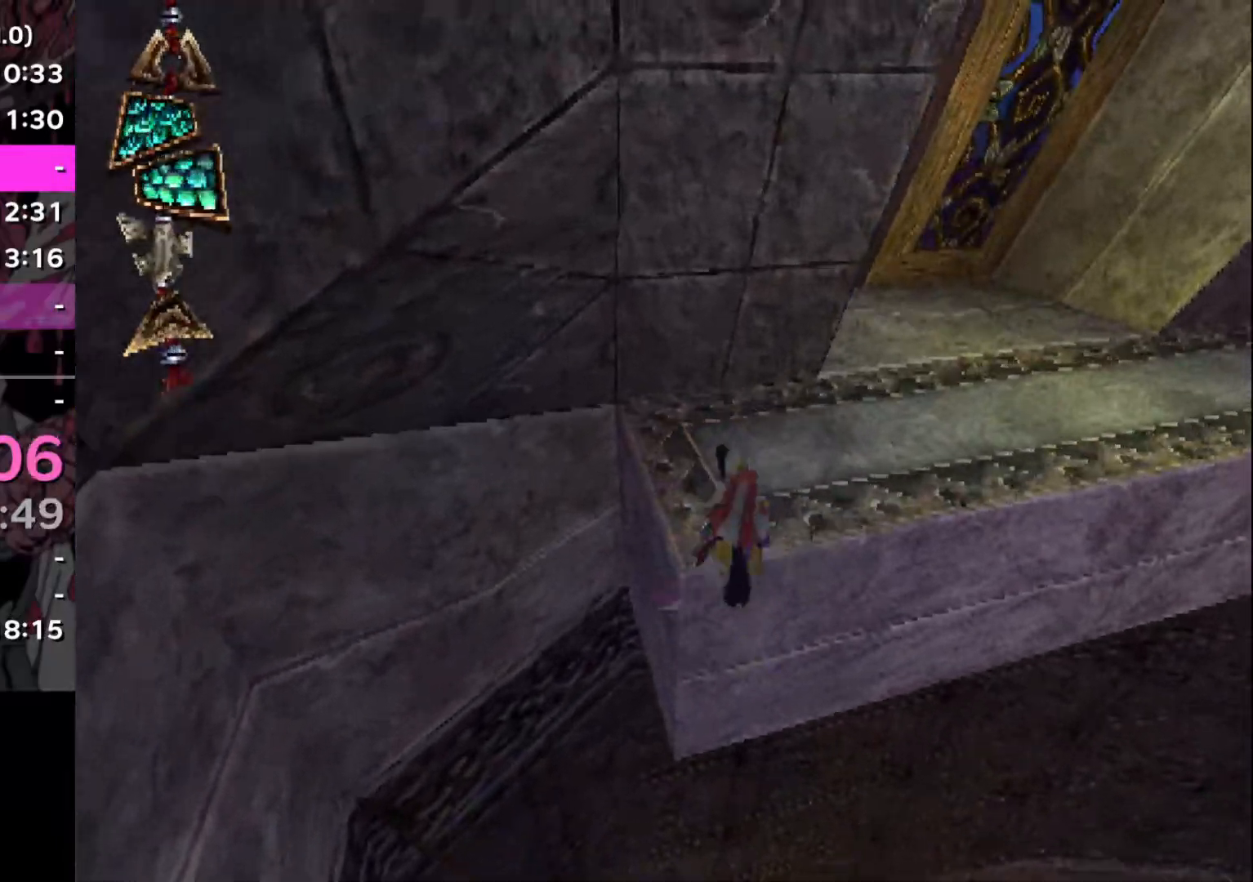
{"buttons": [], "left_stick": "right", "right_stick": "center", "events": [[67, "left_stick", "right"], [217, "CROSS", "up"]]}
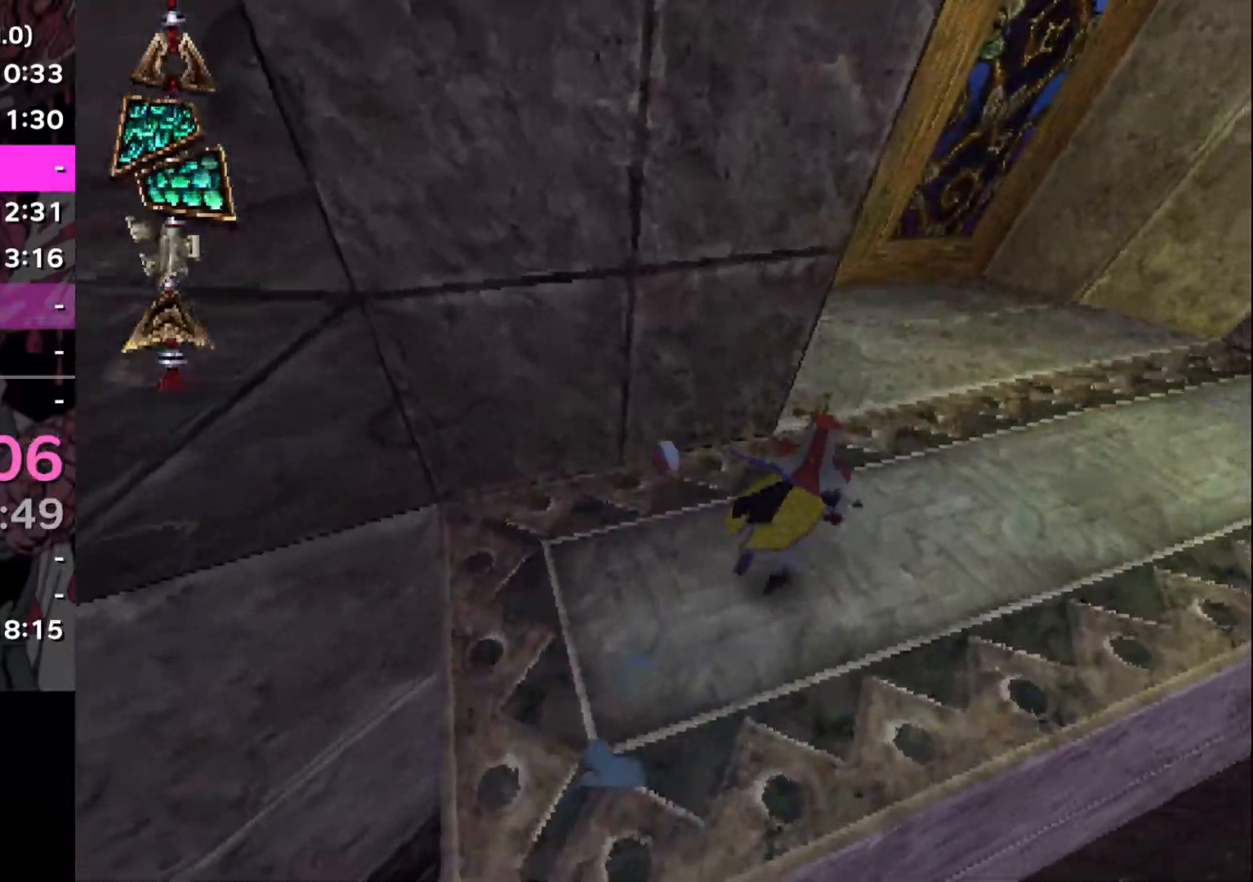
{"buttons": [], "left_stick": "right", "right_stick": "center", "events": [[67, "right_stick", "left"], [217, "right_stick", "center"], [317, "R2", "down"], [317, "left_stick", "center"], [334, "SQUARE", "down"], [384, "CROSS", "down"], [418, "SQUARE", "up"], [484, "CROSS", "up"], [484, "R2", "up"], [484, "left_stick", "right"]]}
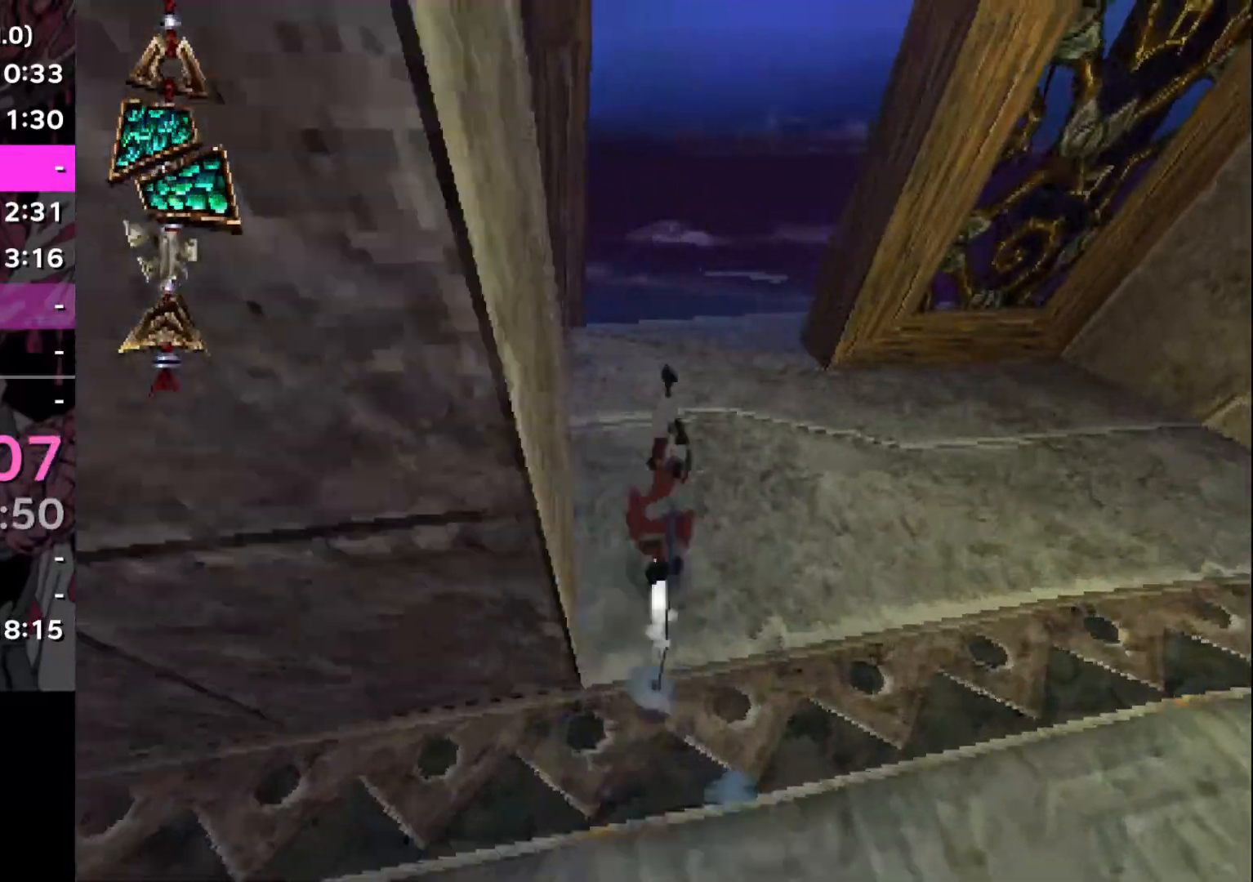
{"buttons": [], "left_stick": "right", "right_stick": "center", "events": [[150, "right_stick", "right"], [417, "right_stick", "center"]]}
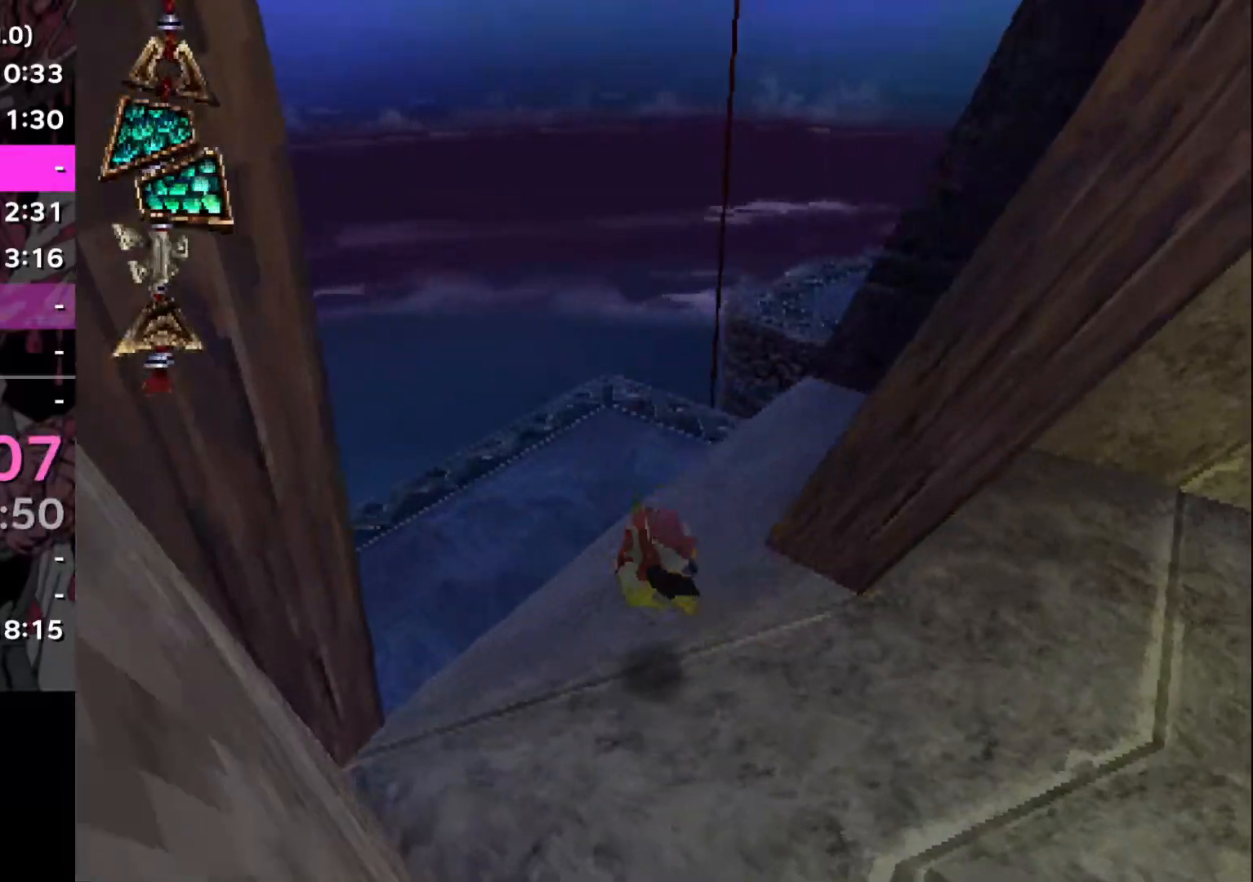
{"buttons": [], "left_stick": "center", "right_stick": "center", "events": [[67, "right_stick", "right"], [117, "left_stick", "center"], [117, "right_stick", "center"], [167, "CROSS", "down"], [317, "CROSS", "up"]]}
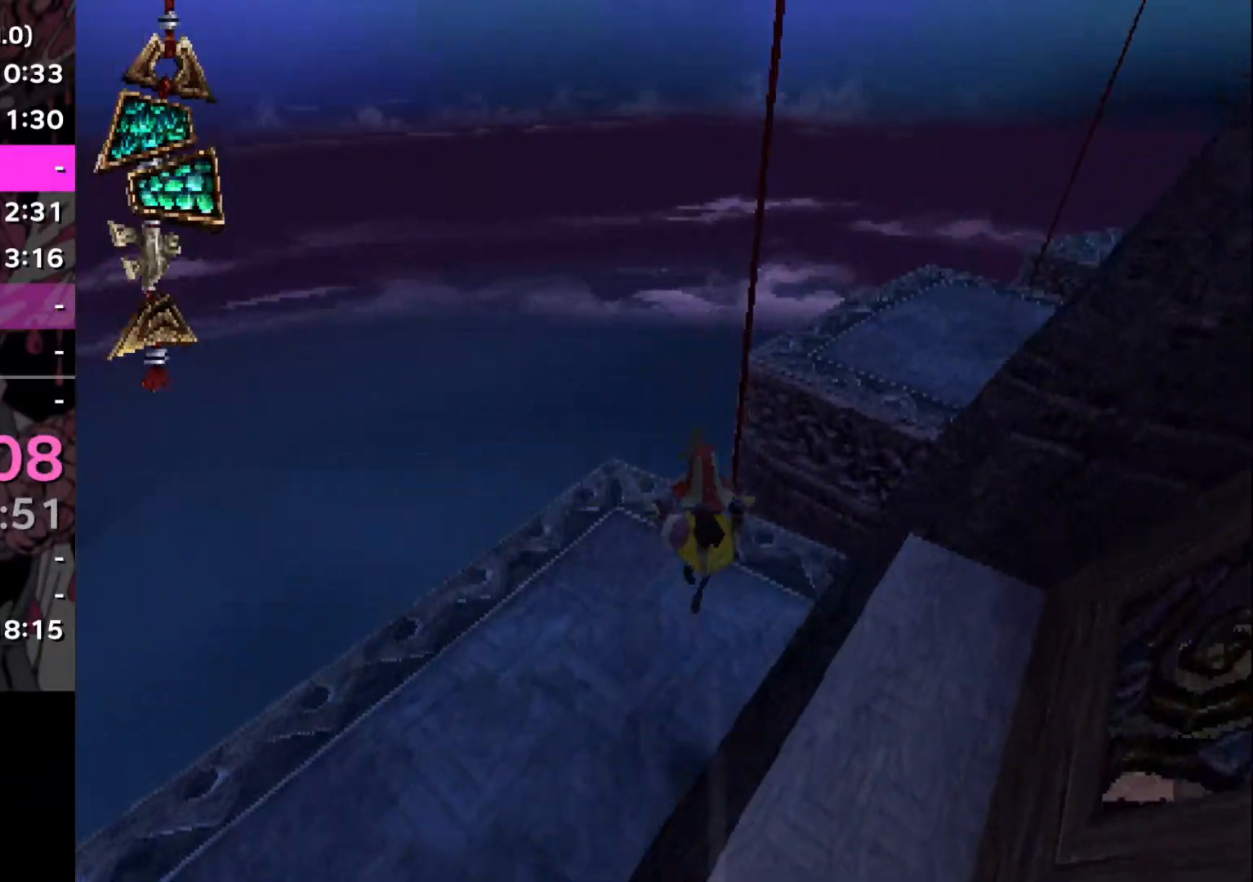
{"buttons": [], "left_stick": "center", "right_stick": "center", "events": [[33, "right_stick", "right"], [150, "left_stick", "right"], [317, "right_stick", "center"], [350, "left_stick", "center"]]}
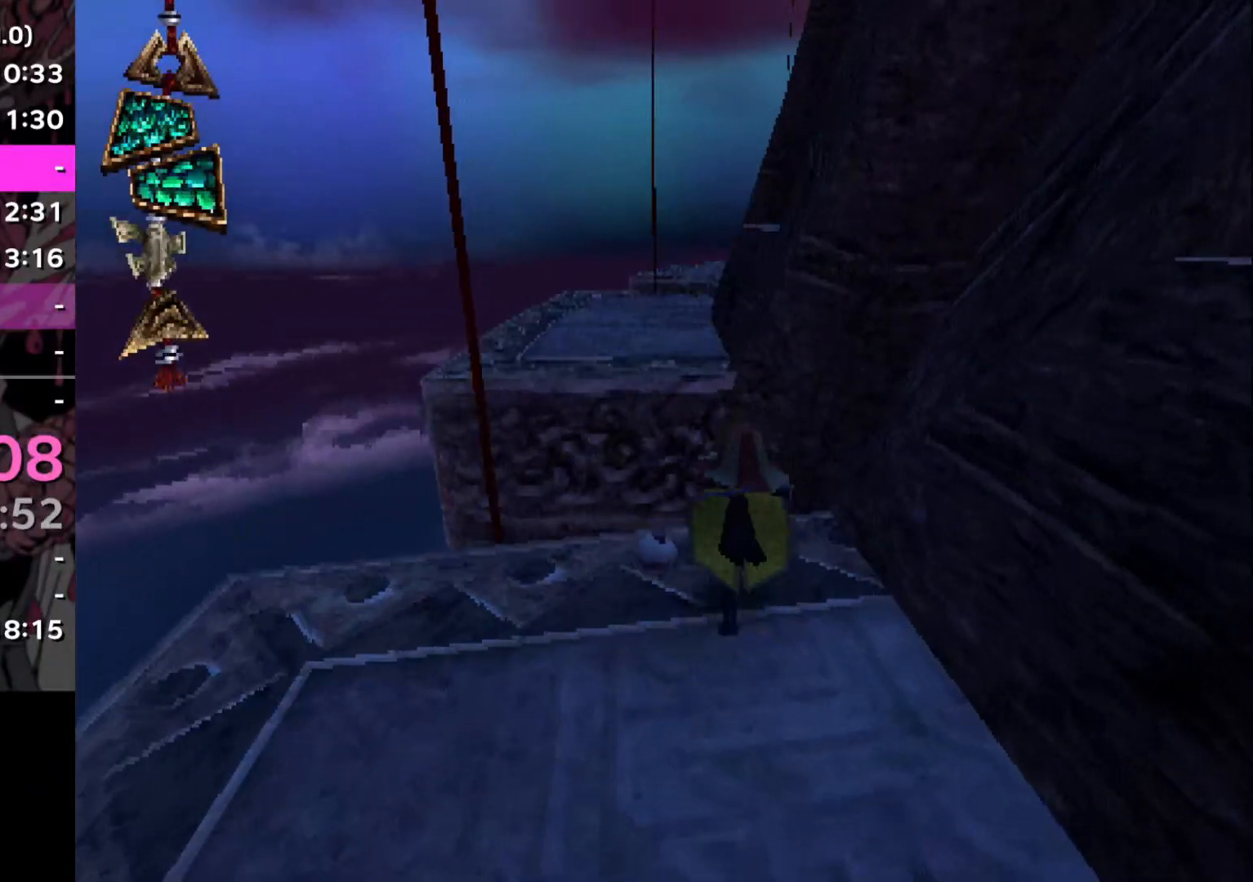
{"buttons": [], "left_stick": "left", "right_stick": "center", "events": [[17, "R2", "down"], [50, "SQUARE", "down"], [117, "CROSS", "down"], [167, "SQUARE", "up"], [217, "R2", "up"], [267, "CROSS", "up"], [284, "left_stick", "left"]]}
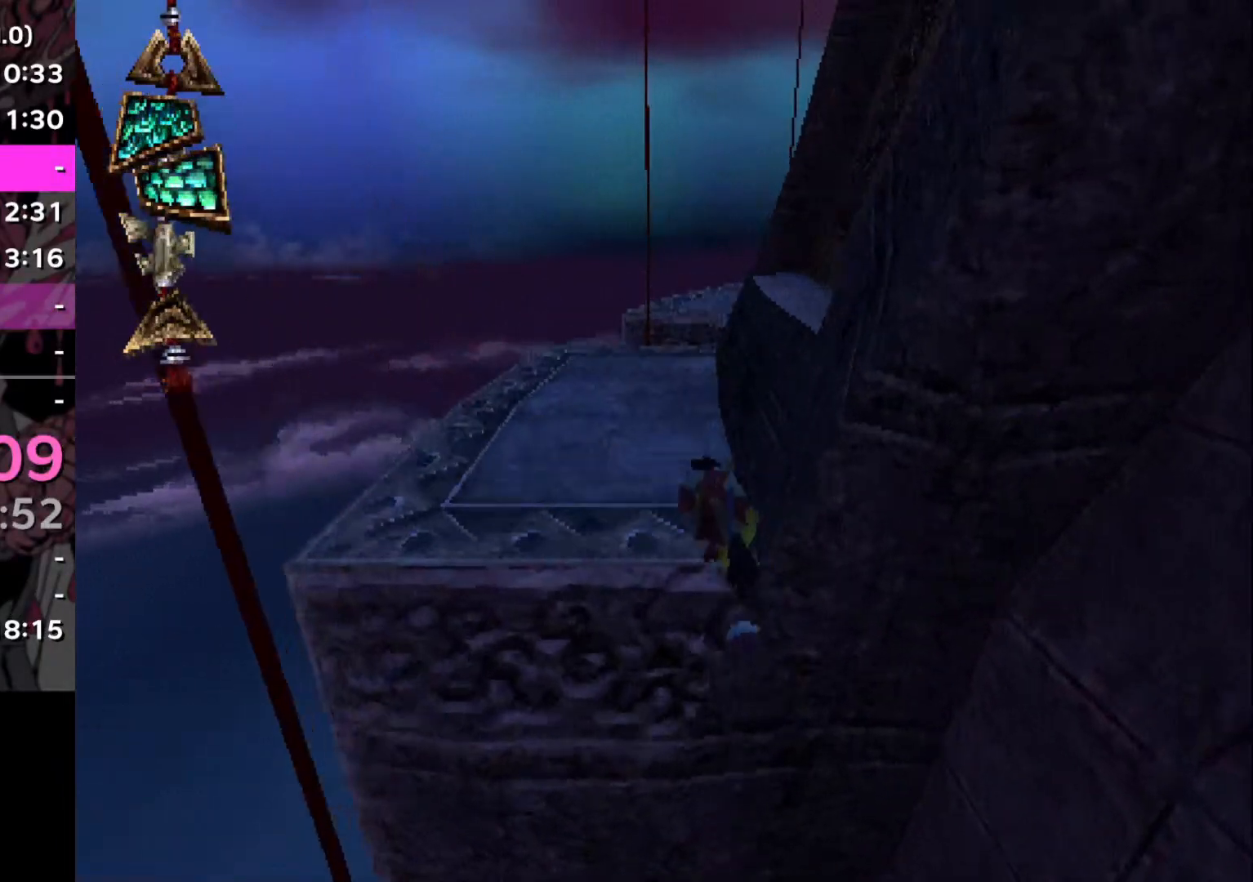
{"buttons": ["CROSS"], "left_stick": "center", "right_stick": "center", "events": [[17, "left_stick", "center"], [250, "CROSS", "down"]]}
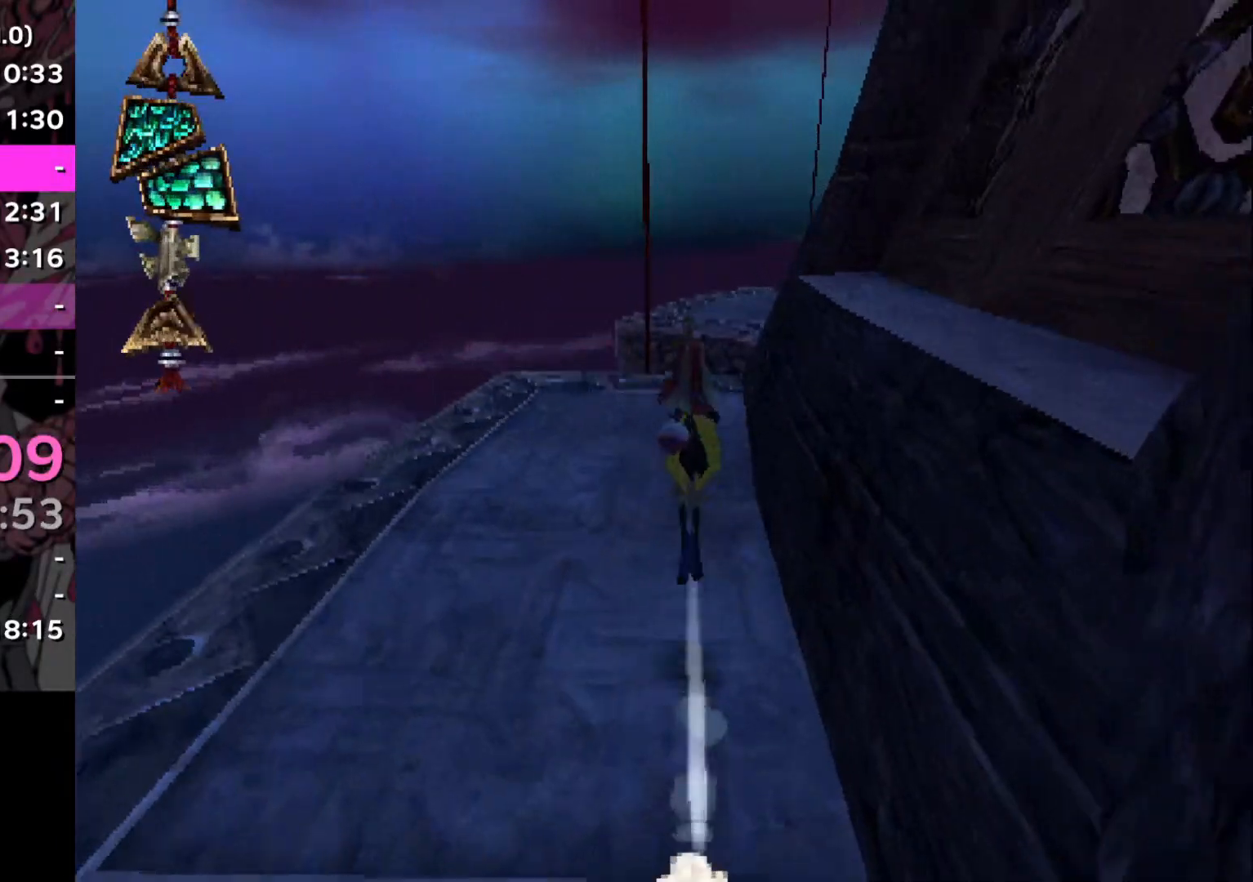
{"buttons": [], "left_stick": "center", "right_stick": "right", "events": [[284, "CROSS", "up"], [418, "right_stick", "right"]]}